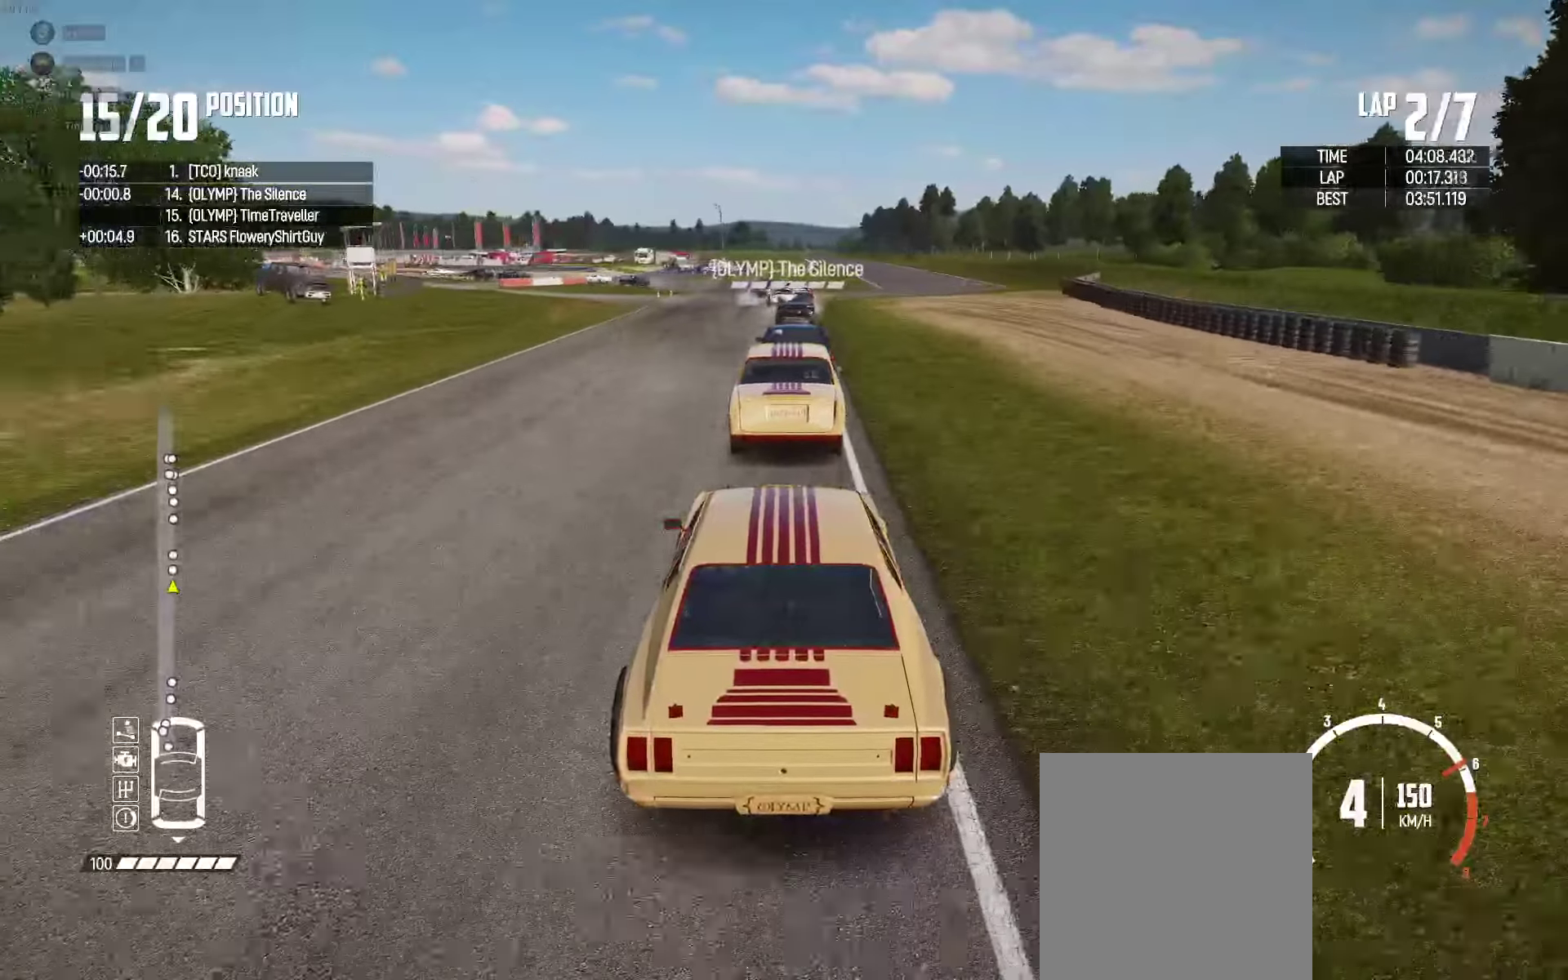
Gameplay with a controller (Xbox layout); each line is a JSON object with the inputs held at the frame after it (dt_ms = milliseconds from this image to that frame). "events" lists button and stick changes between this image and that frame as [ms after this image, input, new state], when the widget could be followed in between.
{"dt_ms": 500, "buttons": ["R2"], "left_stick": "center", "right_stick": "center", "events": []}
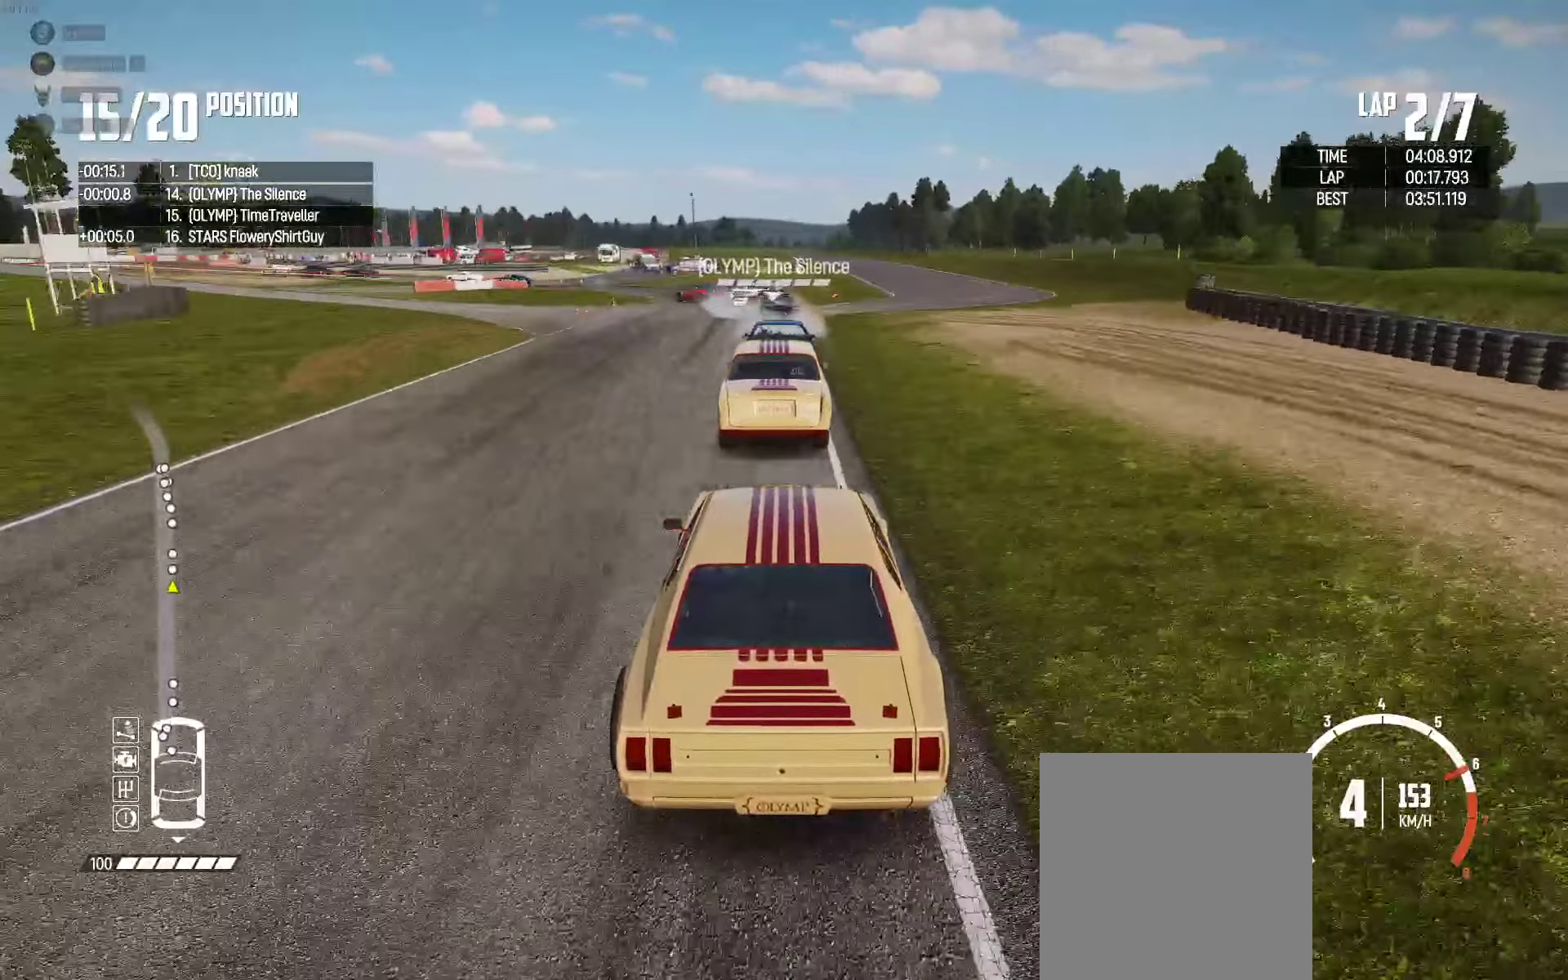
{"dt_ms": 500, "buttons": ["L2"], "left_stick": "center", "right_stick": "center", "events": [[134, "L2", "down"], [167, "R2", "up"], [200, "right_stick", "down"], [317, "right_stick", "center"]]}
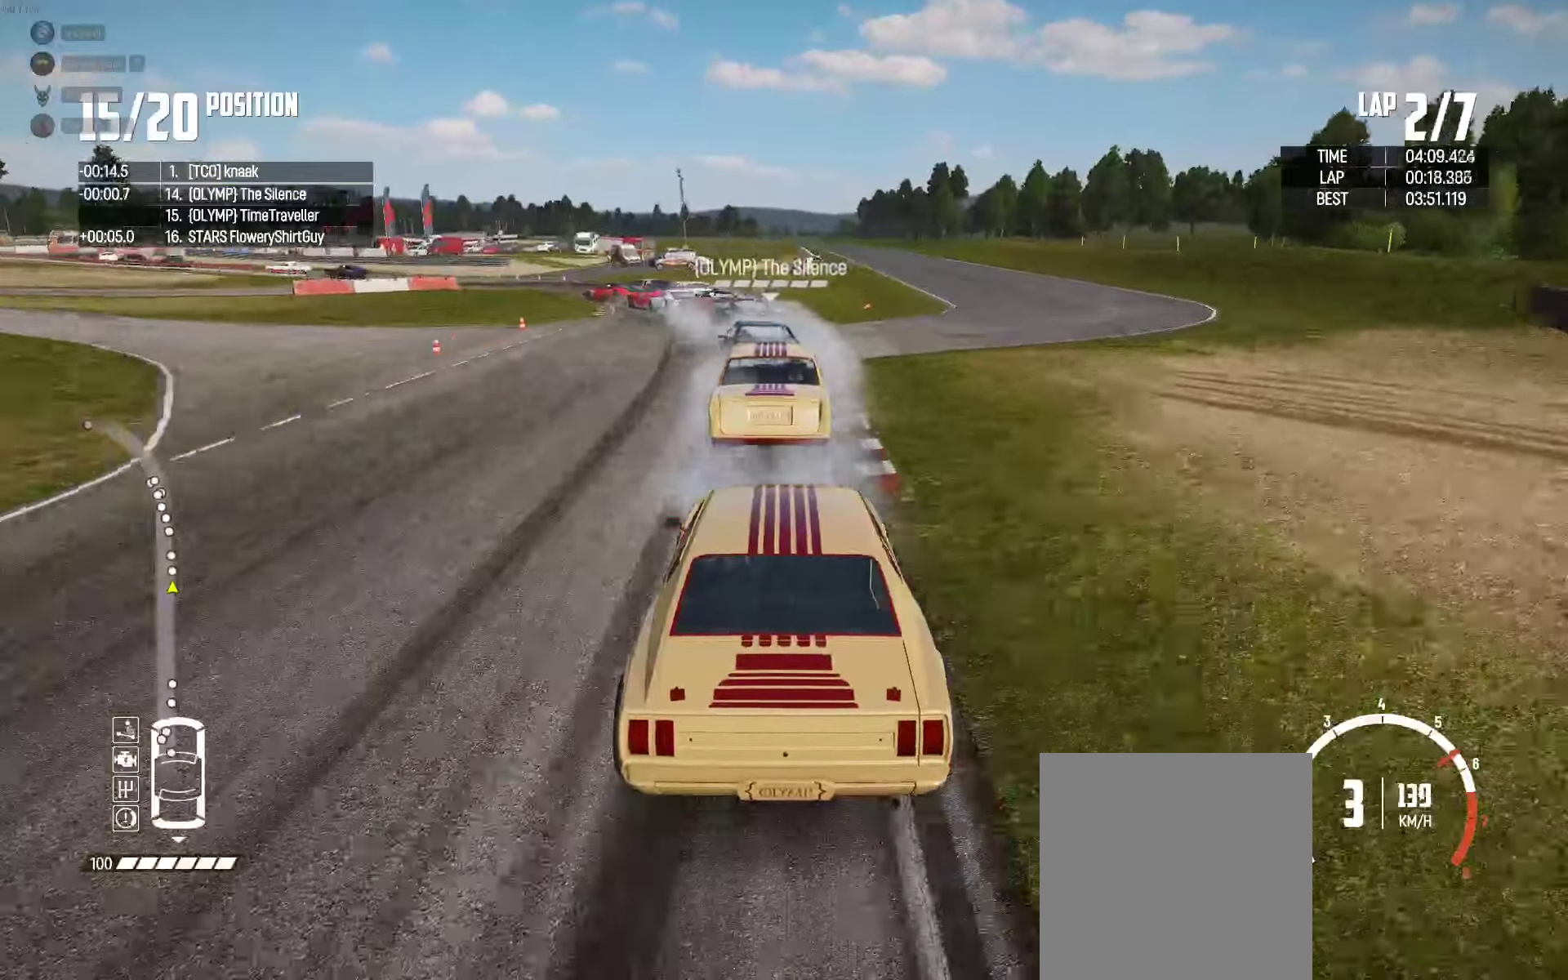
{"dt_ms": 500, "buttons": ["L2"], "left_stick": "up-left", "right_stick": "center", "events": [[50, "left_stick", "left"], [484, "left_stick", "up-left"]]}
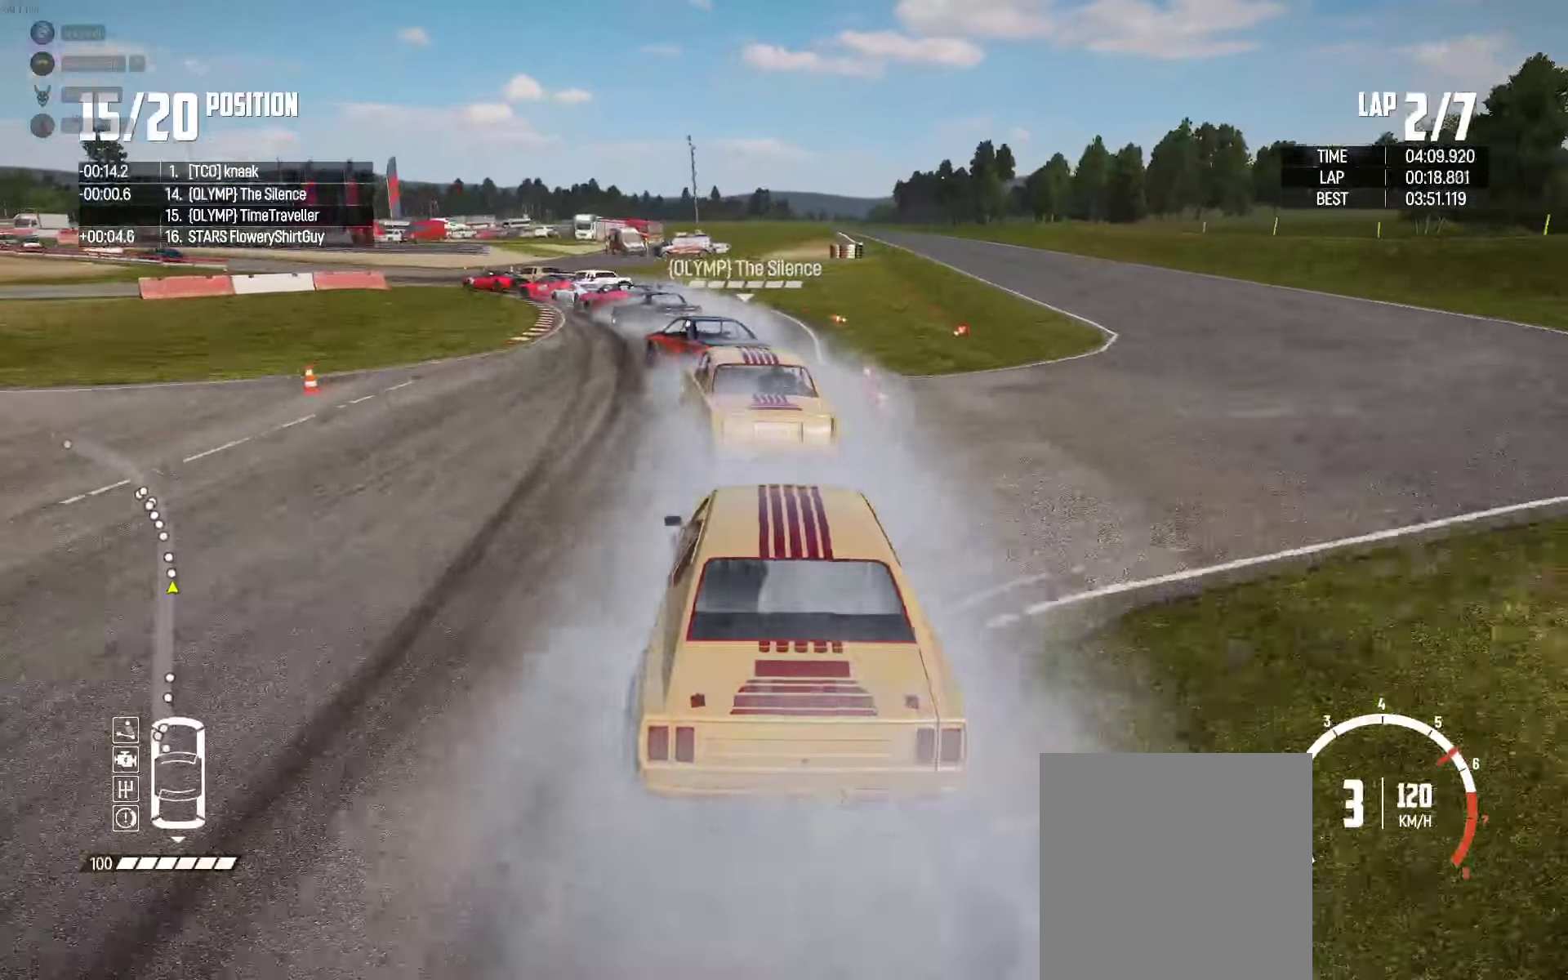
{"dt_ms": 500, "buttons": ["R2"], "left_stick": "up-left", "right_stick": "center", "events": [[150, "L2", "up"], [384, "R2", "down"]]}
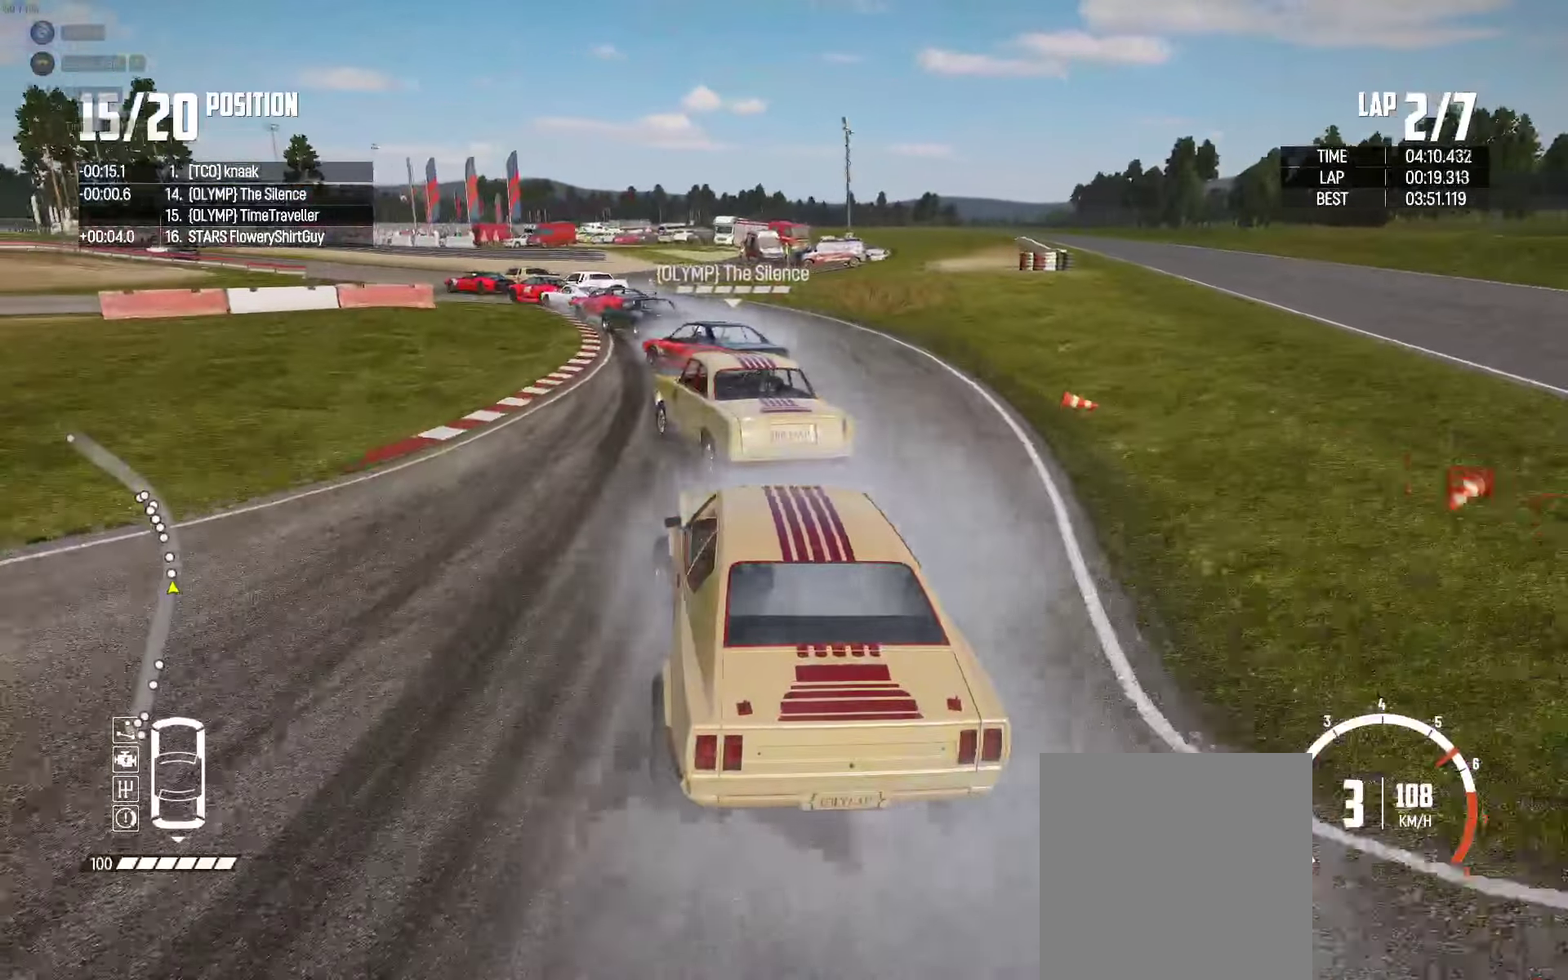
{"dt_ms": 500, "buttons": ["R2"], "left_stick": "up", "right_stick": "center", "events": [[84, "left_stick", "up"]]}
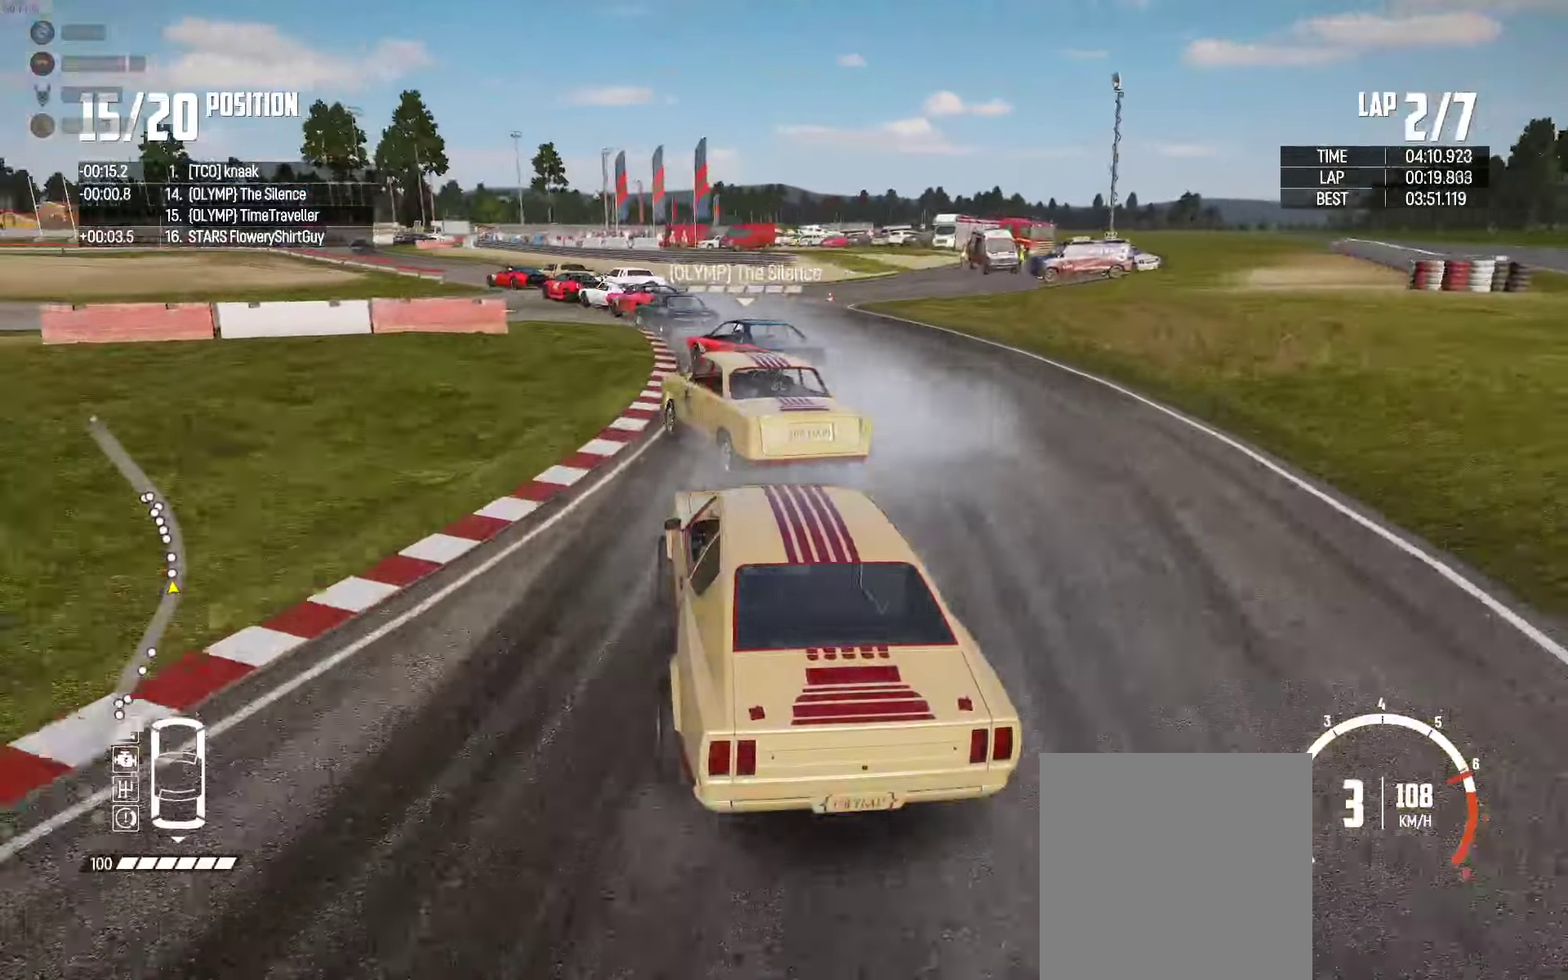
{"dt_ms": 500, "buttons": [], "left_stick": "up-left", "right_stick": "center", "events": [[100, "left_stick", "up-left"], [484, "R2", "up"]]}
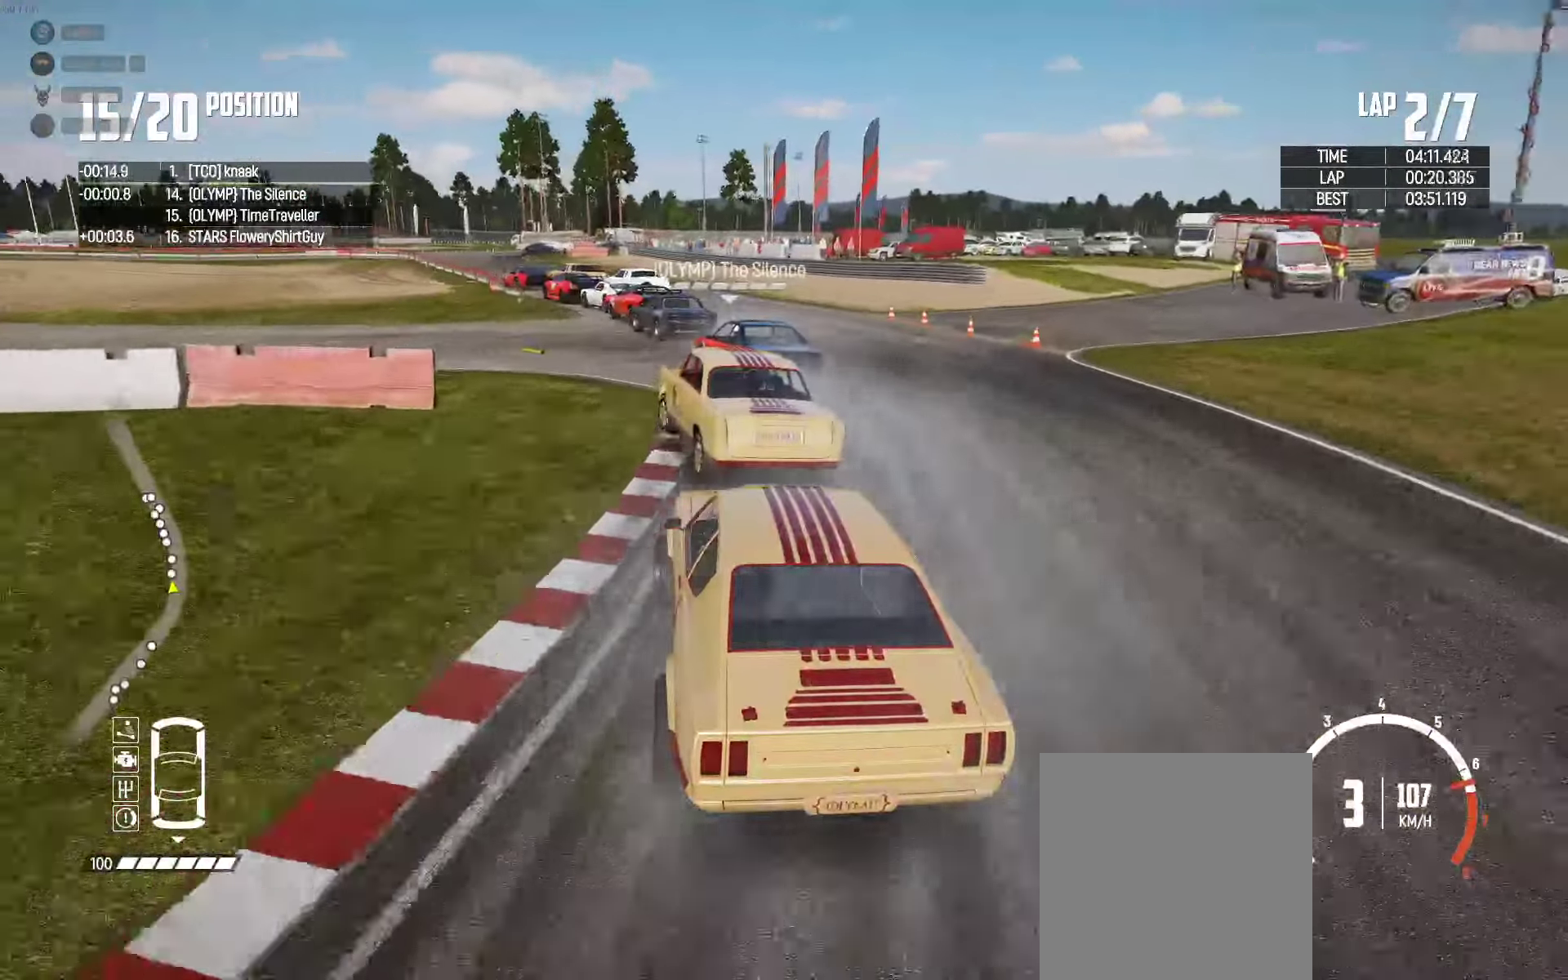
{"dt_ms": 500, "buttons": ["R2"], "left_stick": "up-left", "right_stick": "center", "events": [[67, "R2", "down"]]}
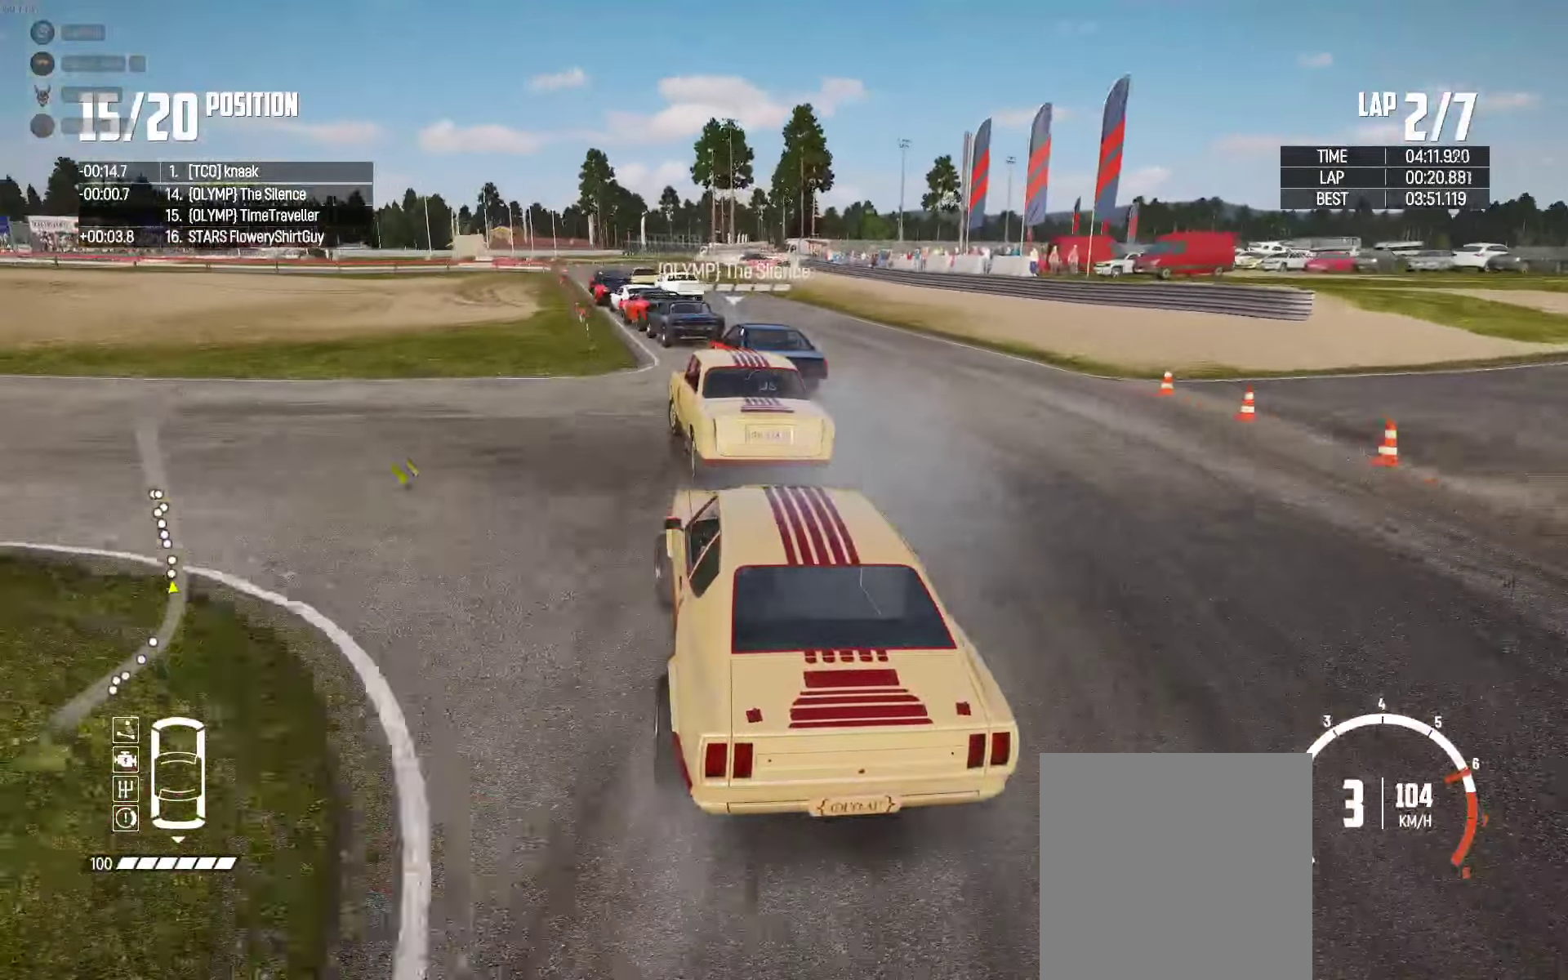
{"dt_ms": 500, "buttons": ["R2"], "left_stick": "center", "right_stick": "center", "events": [[84, "left_stick", "center"], [333, "left_stick", "left"], [383, "left_stick", "center"]]}
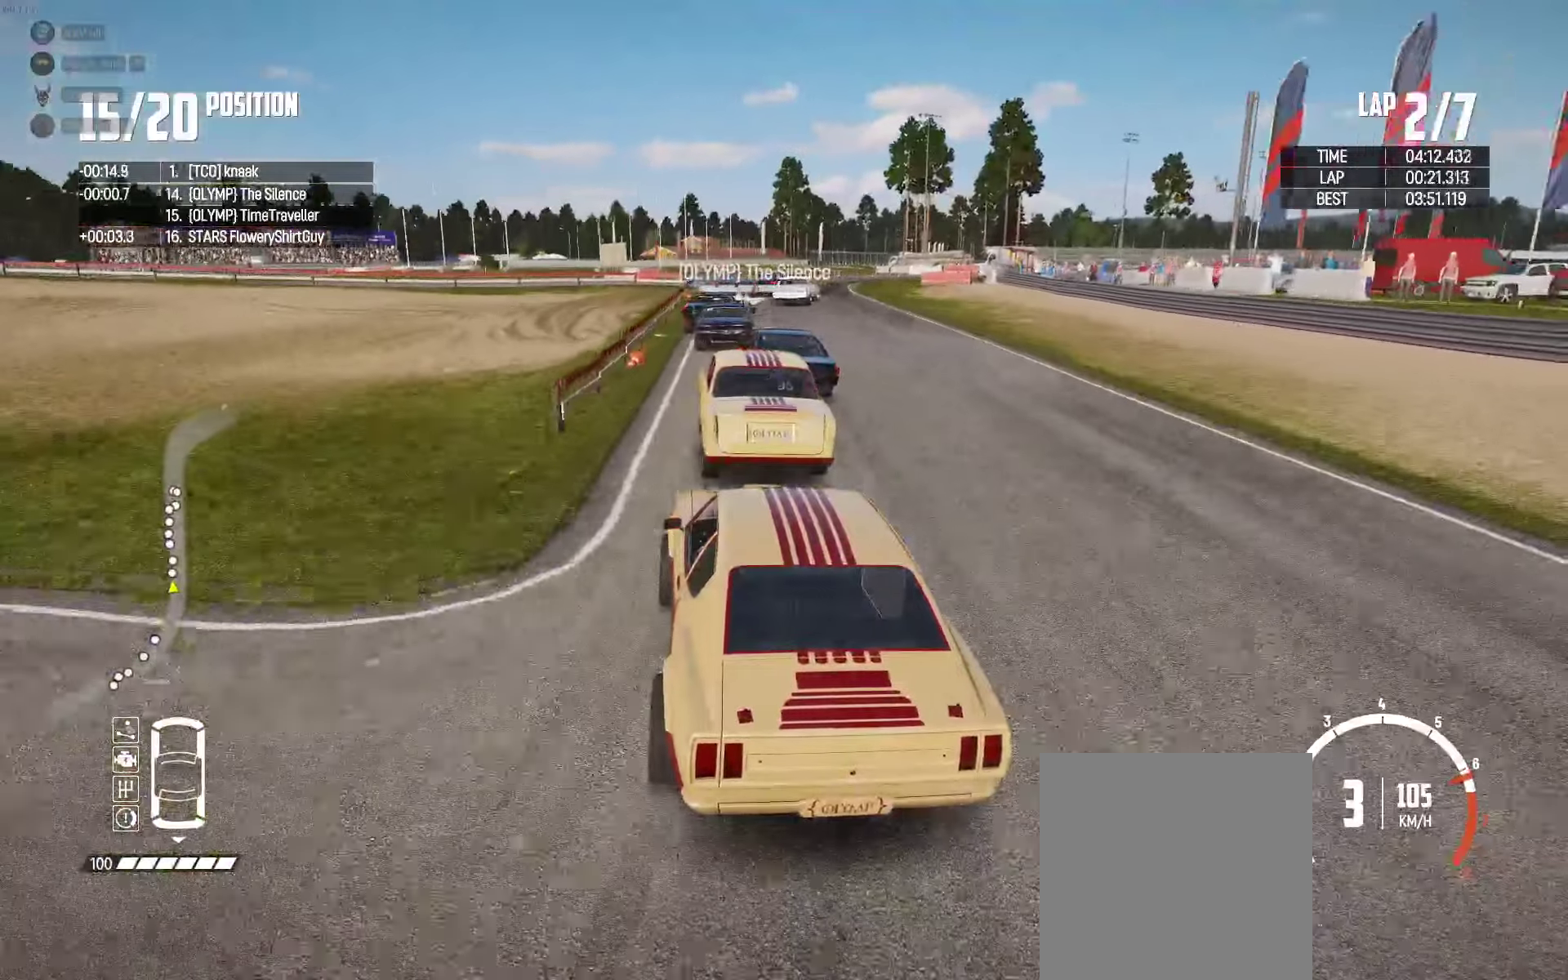
{"dt_ms": 500, "buttons": ["R2"], "left_stick": "right", "right_stick": "center", "events": [[316, "left_stick", "right"]]}
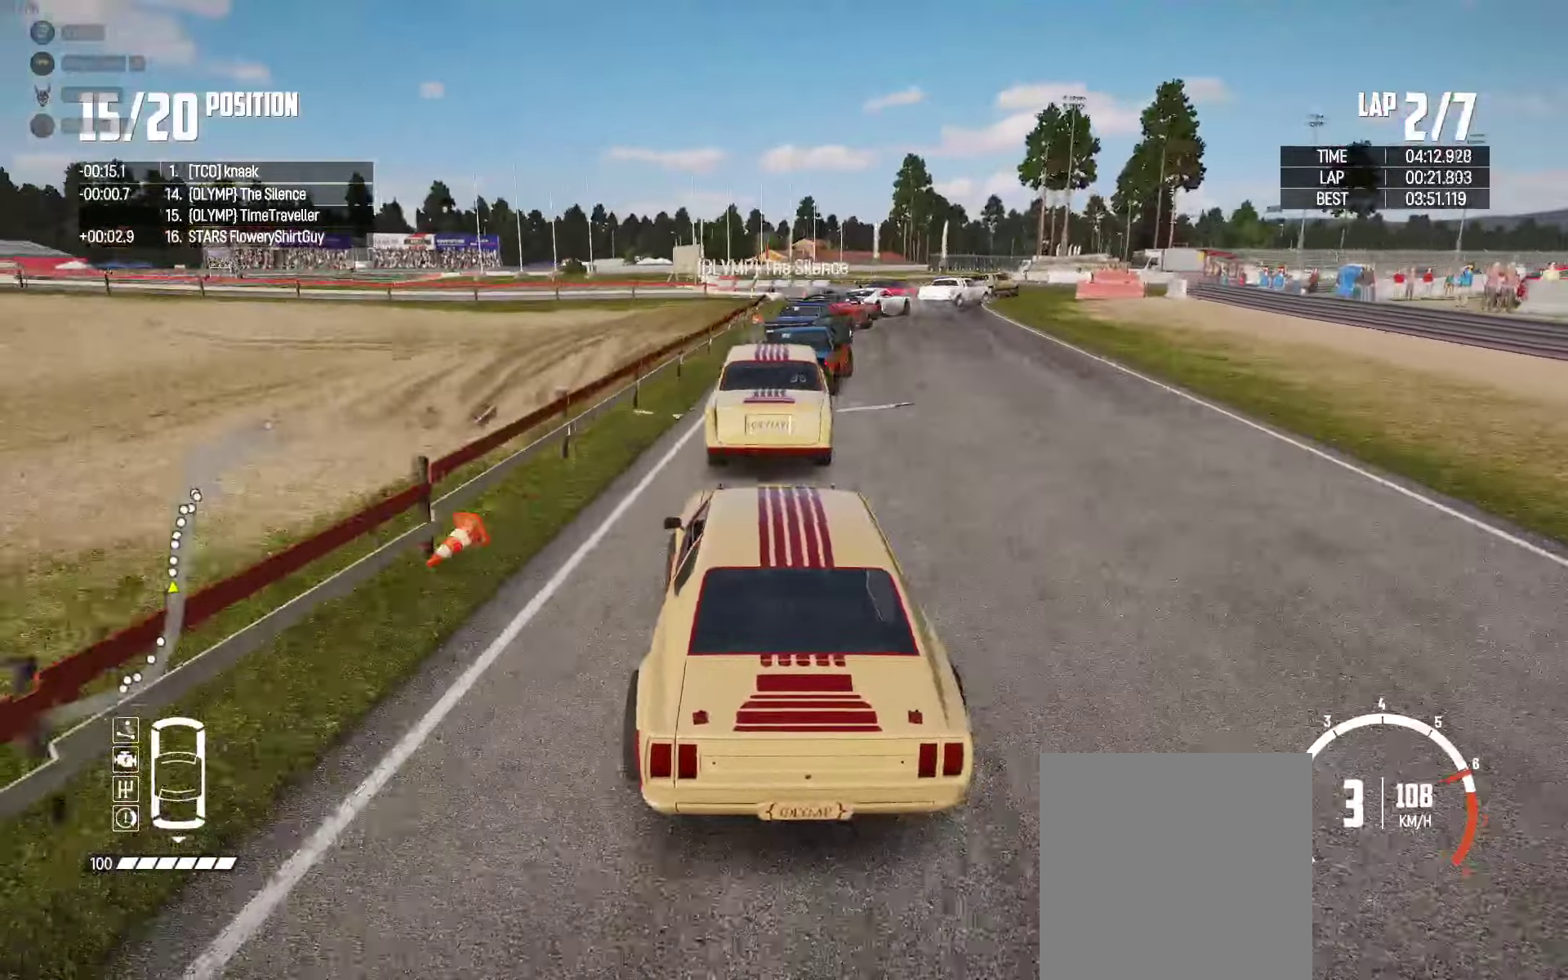
{"dt_ms": 500, "buttons": ["R2"], "left_stick": "up-right", "right_stick": "center", "events": [[266, "left_stick", "up-right"]]}
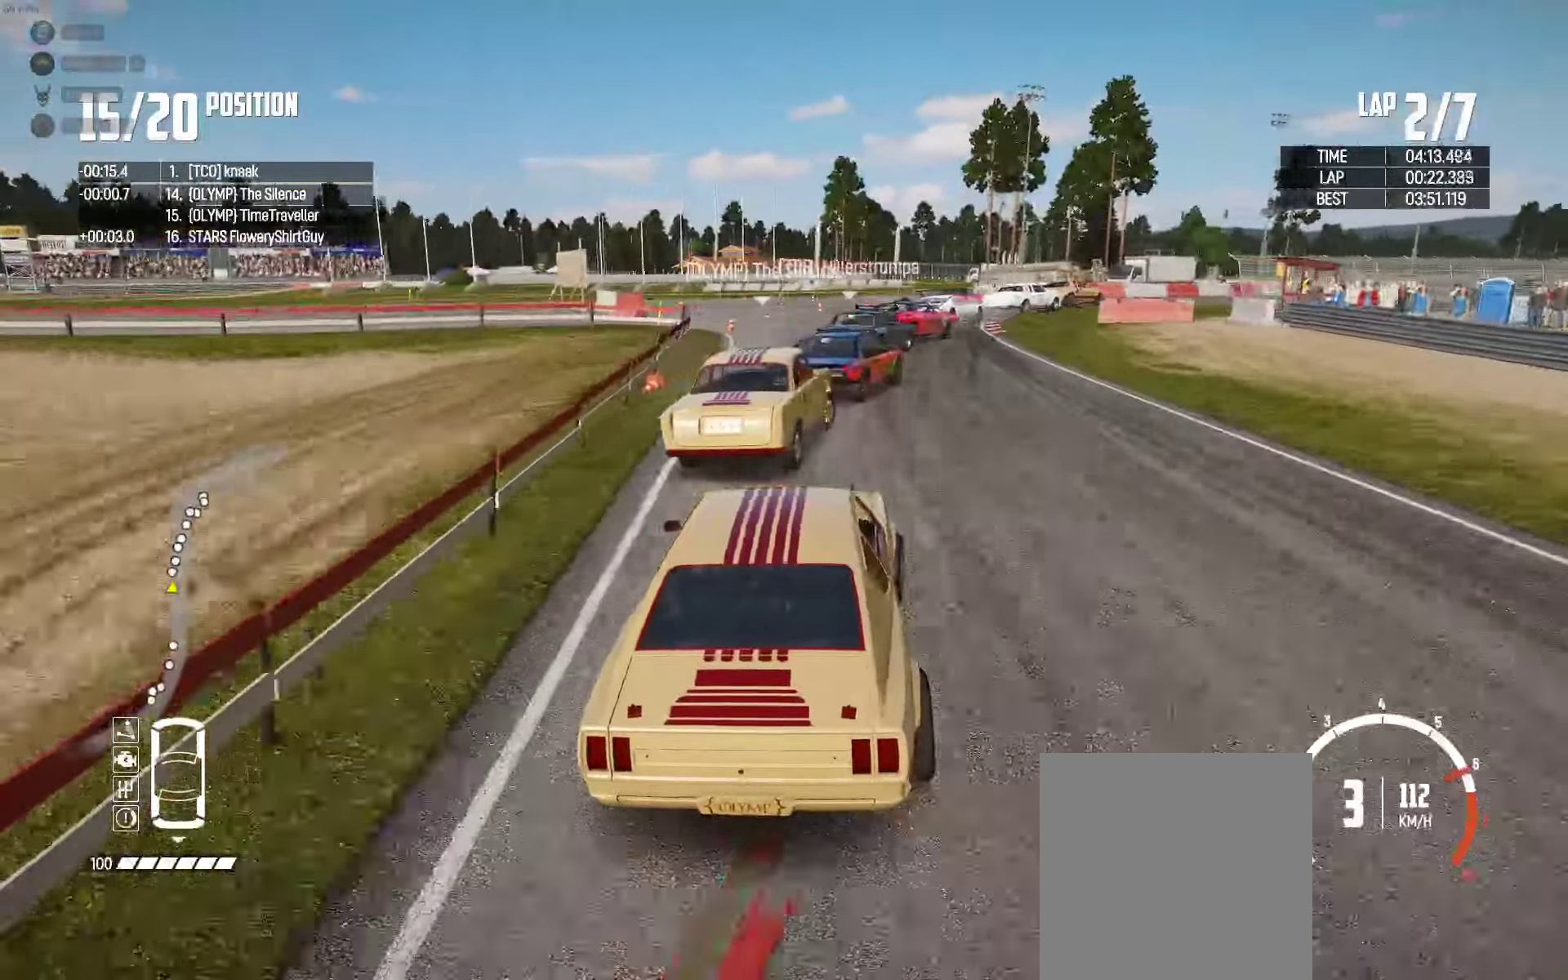
{"dt_ms": 500, "buttons": [], "left_stick": "up-right", "right_stick": "center", "events": [[50, "R2", "up"]]}
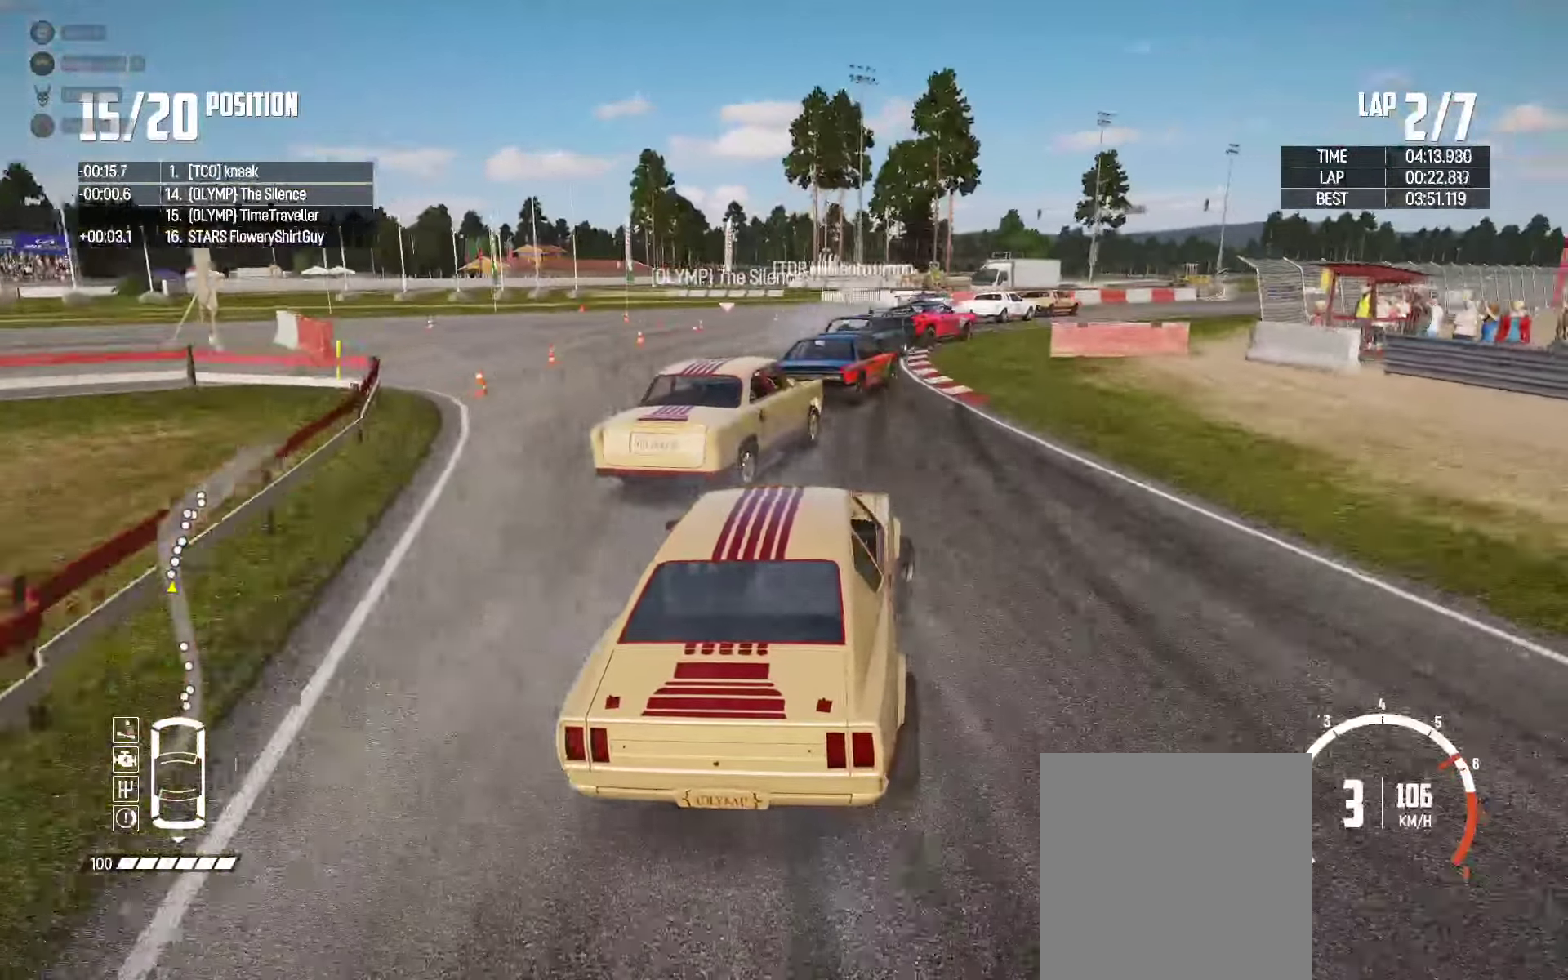
{"dt_ms": 500, "buttons": ["R2"], "left_stick": "up", "right_stick": "center", "events": [[16, "R2", "down"], [133, "R2", "up"], [216, "R2", "down"], [400, "left_stick", "up"]]}
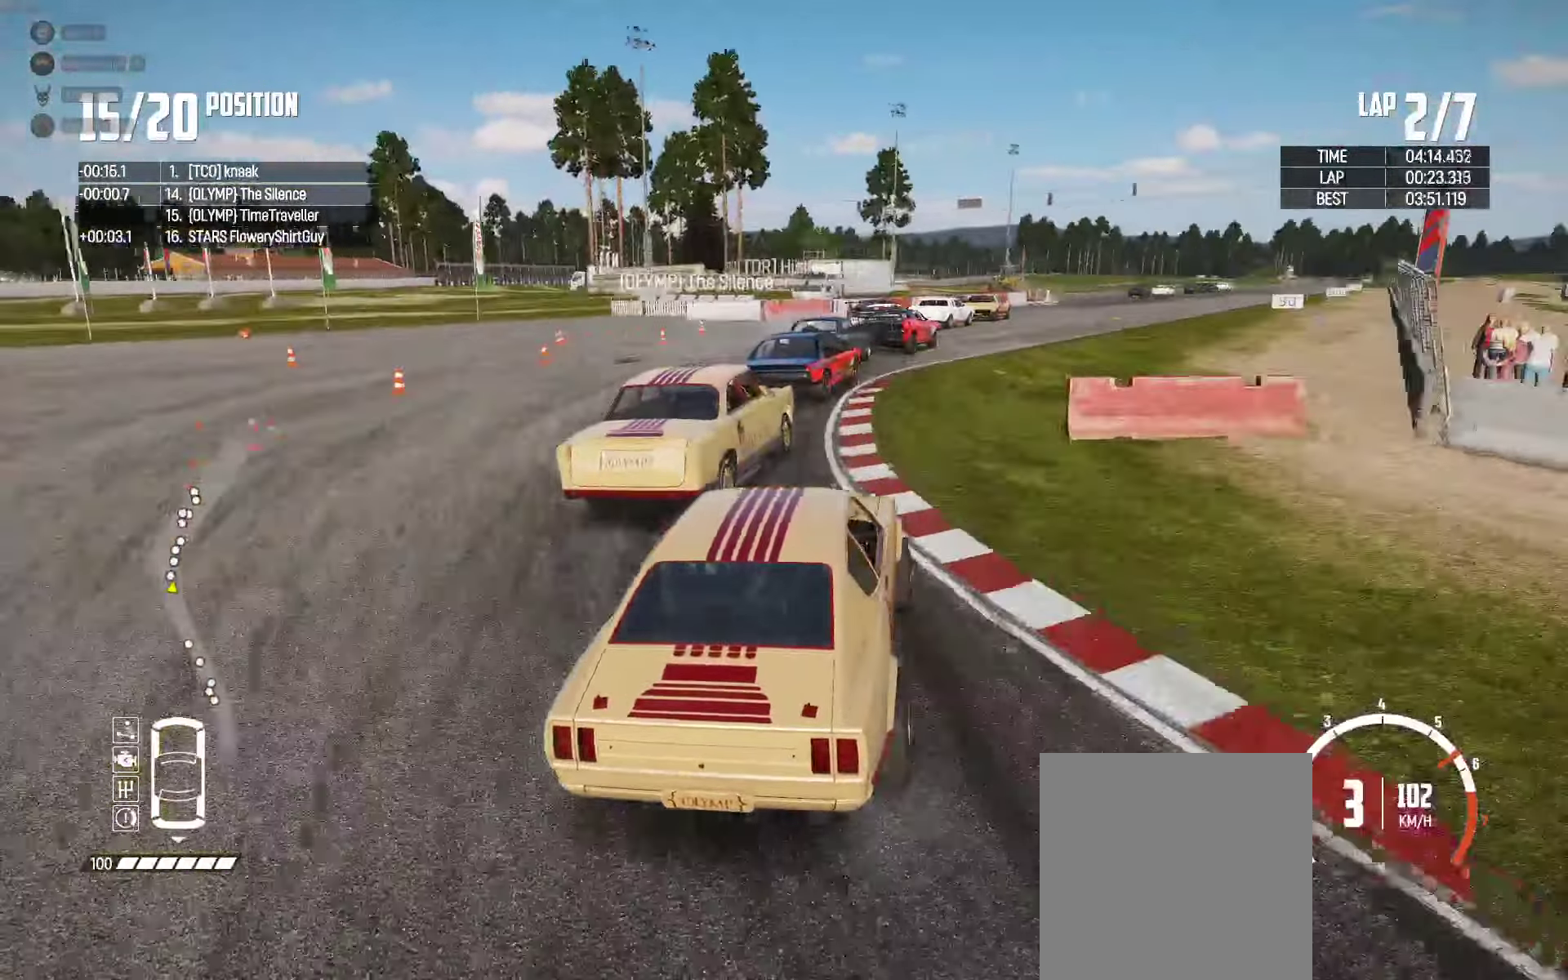
{"dt_ms": 500, "buttons": ["R2"], "left_stick": "center", "right_stick": "center", "events": [[66, "left_stick", "center"]]}
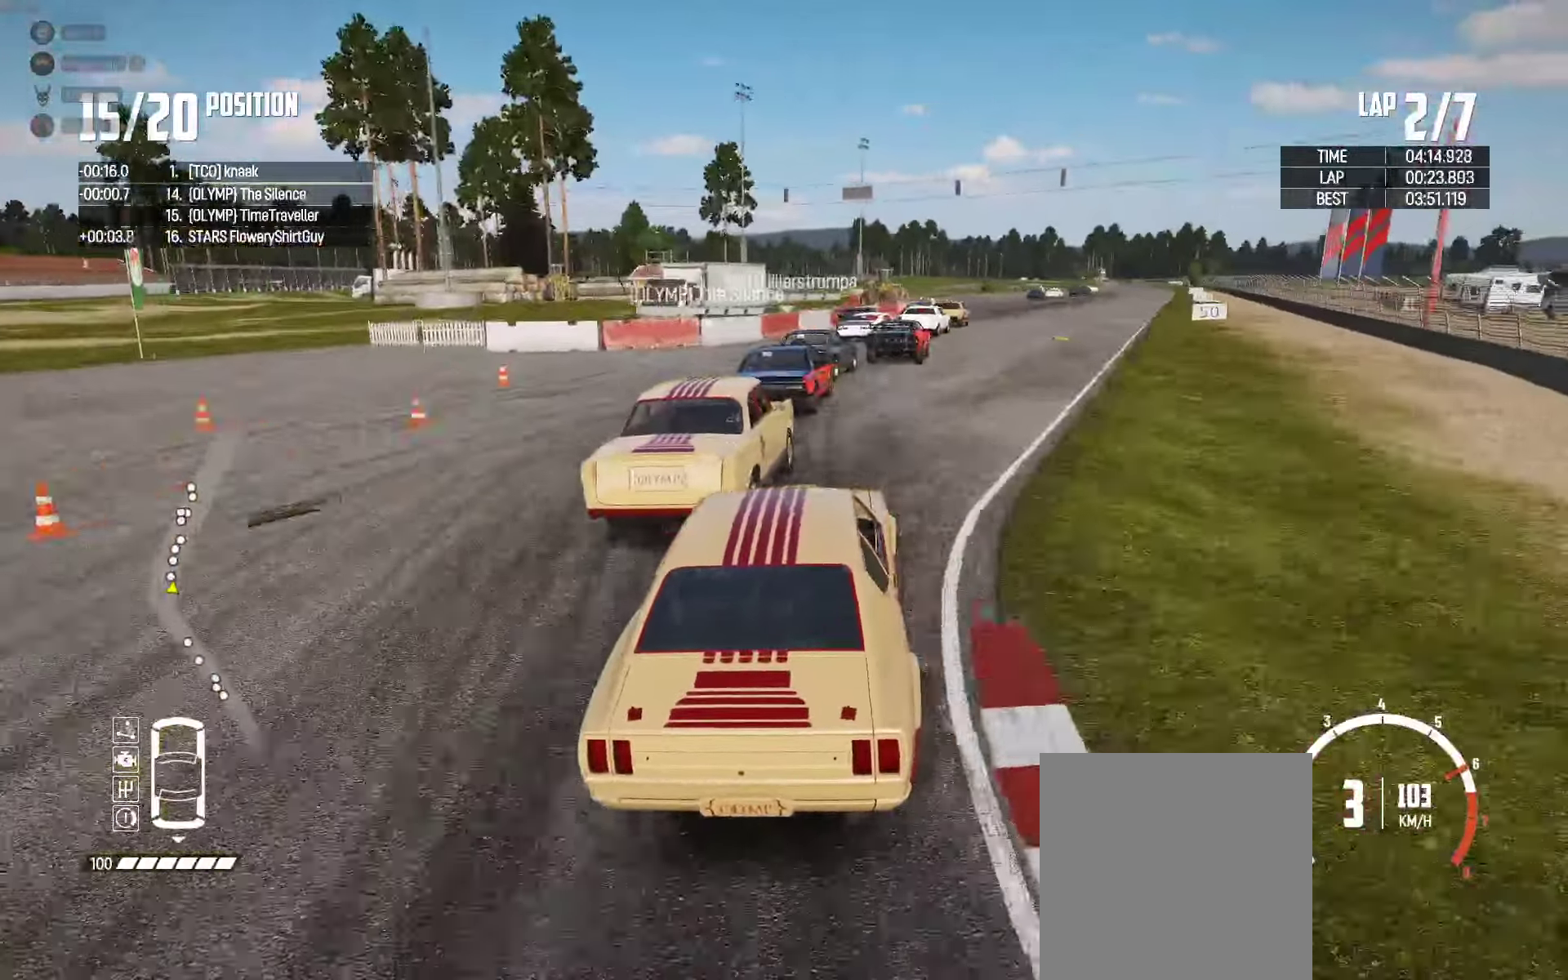
{"dt_ms": 500, "buttons": ["R2"], "left_stick": "right", "right_stick": "center", "events": [[166, "left_stick", "right"]]}
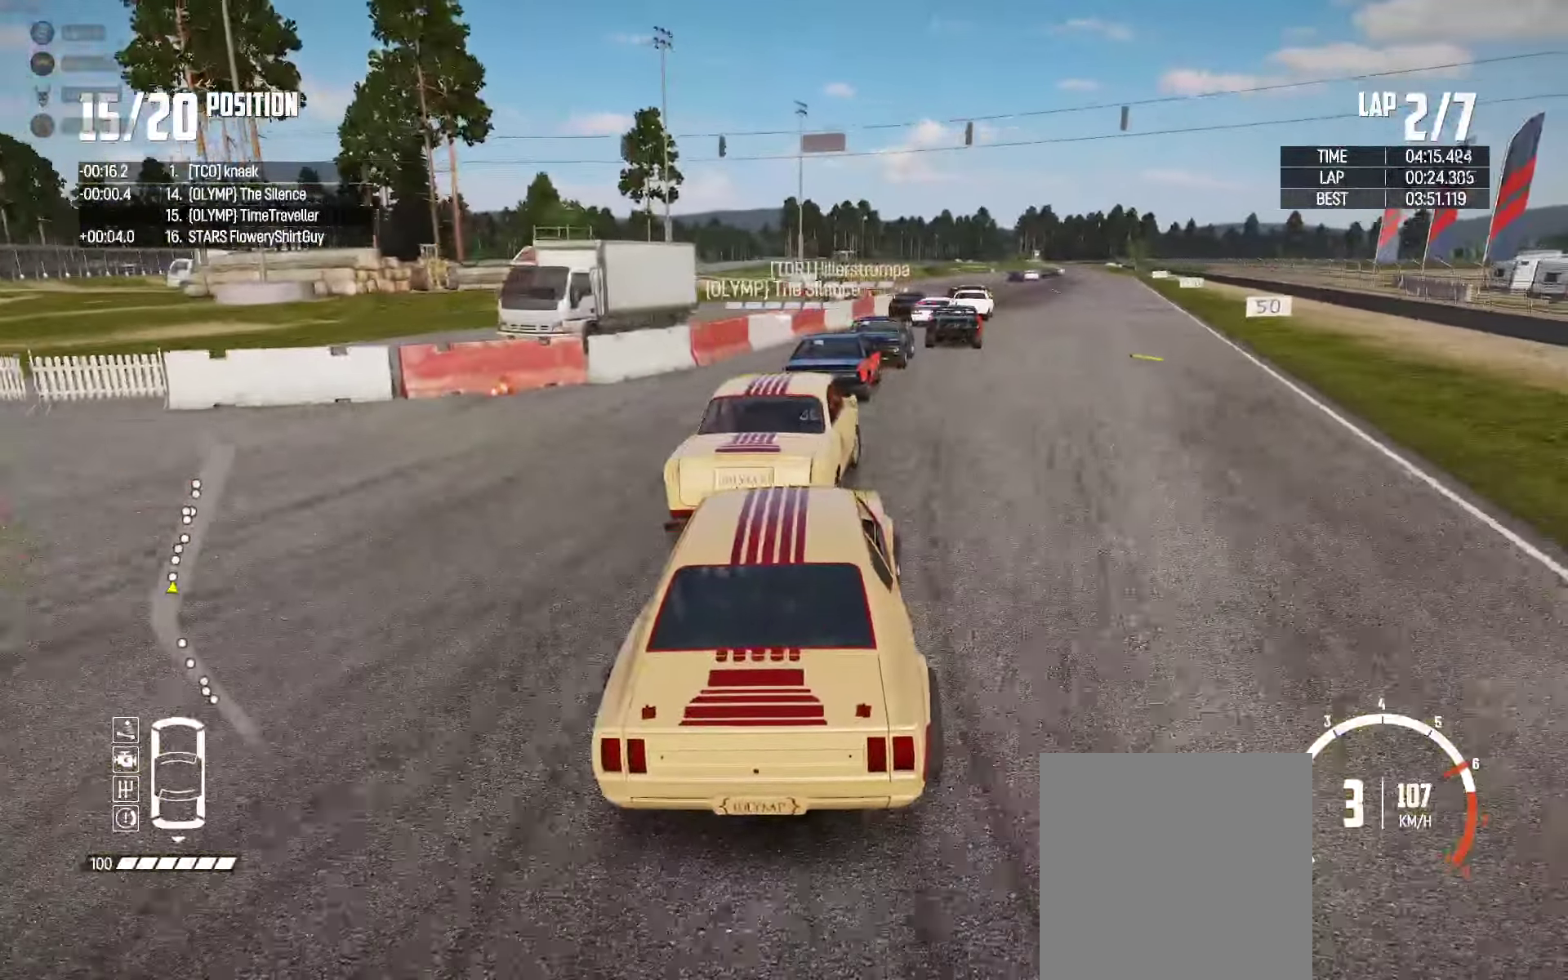
{"dt_ms": 500, "buttons": ["R2"], "left_stick": "center", "right_stick": "center", "events": [[83, "left_stick", "center"], [216, "left_stick", "right"], [400, "left_stick", "center"]]}
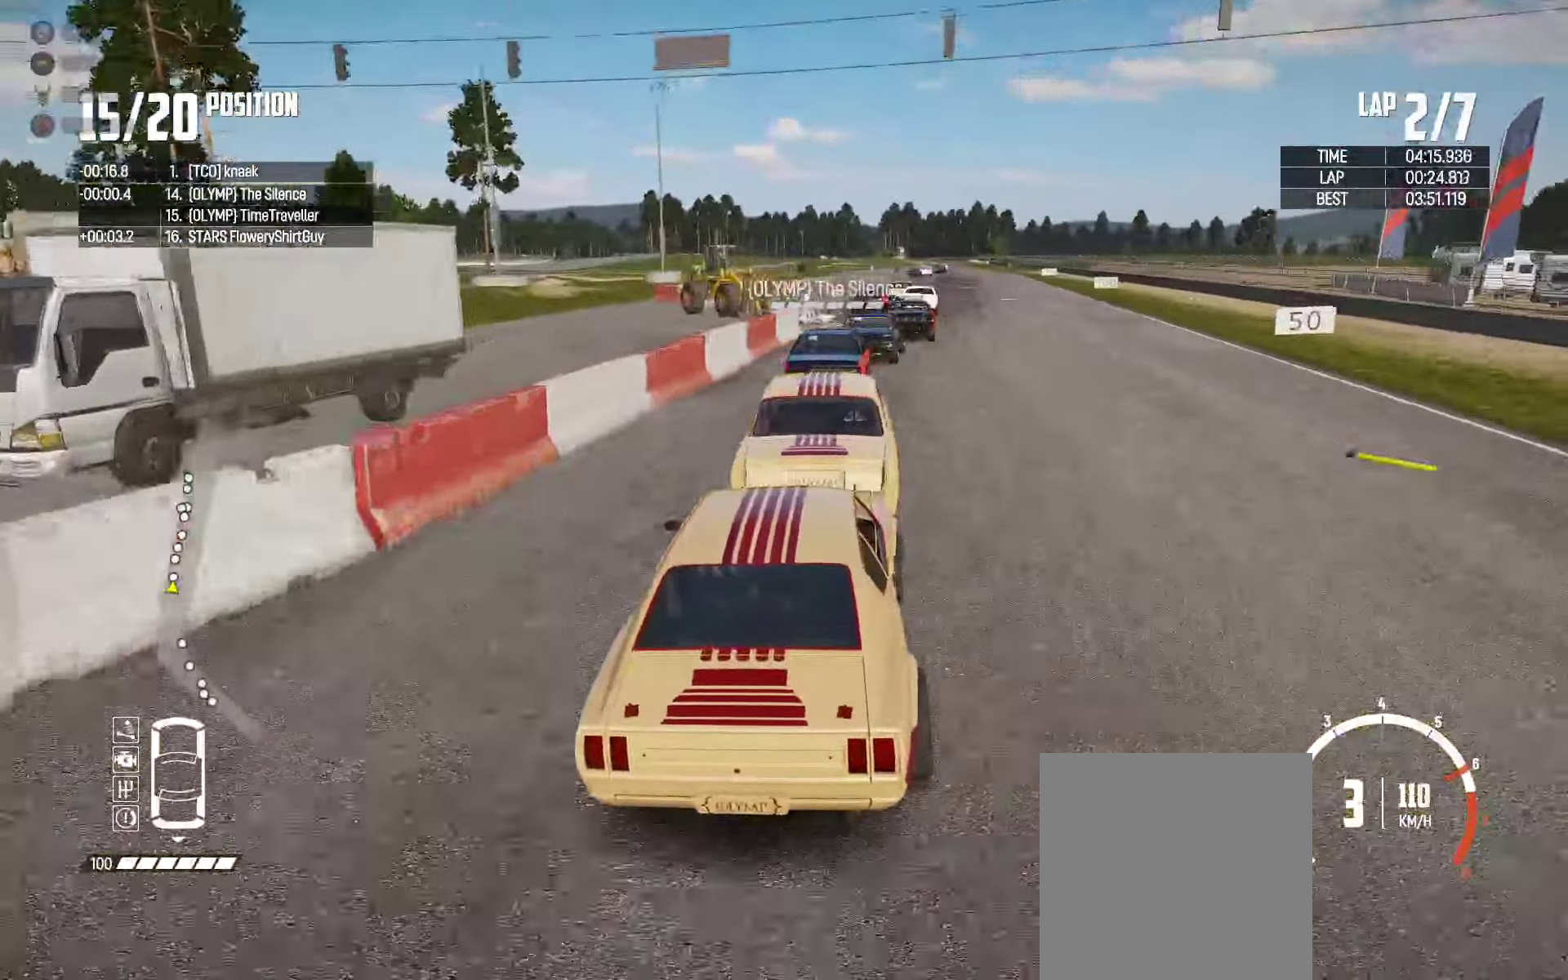
{"dt_ms": 500, "buttons": ["R2"], "left_stick": "center", "right_stick": "center", "events": []}
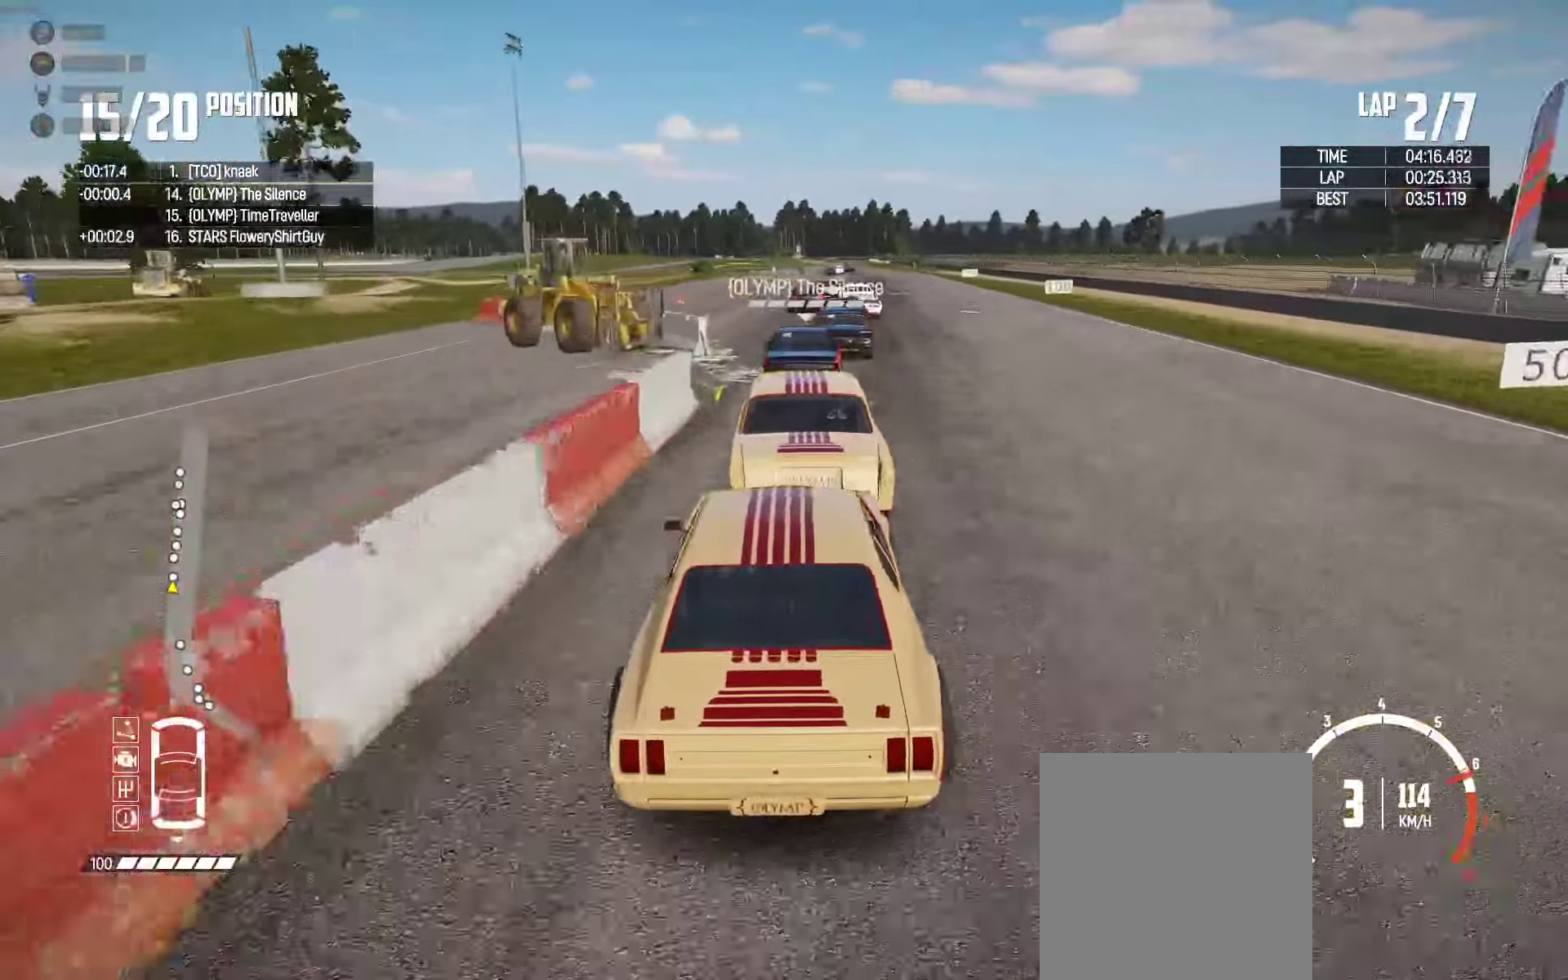
{"dt_ms": 500, "buttons": ["R2"], "left_stick": "center", "right_stick": "center", "events": [[66, "left_stick", "right"], [216, "left_stick", "center"]]}
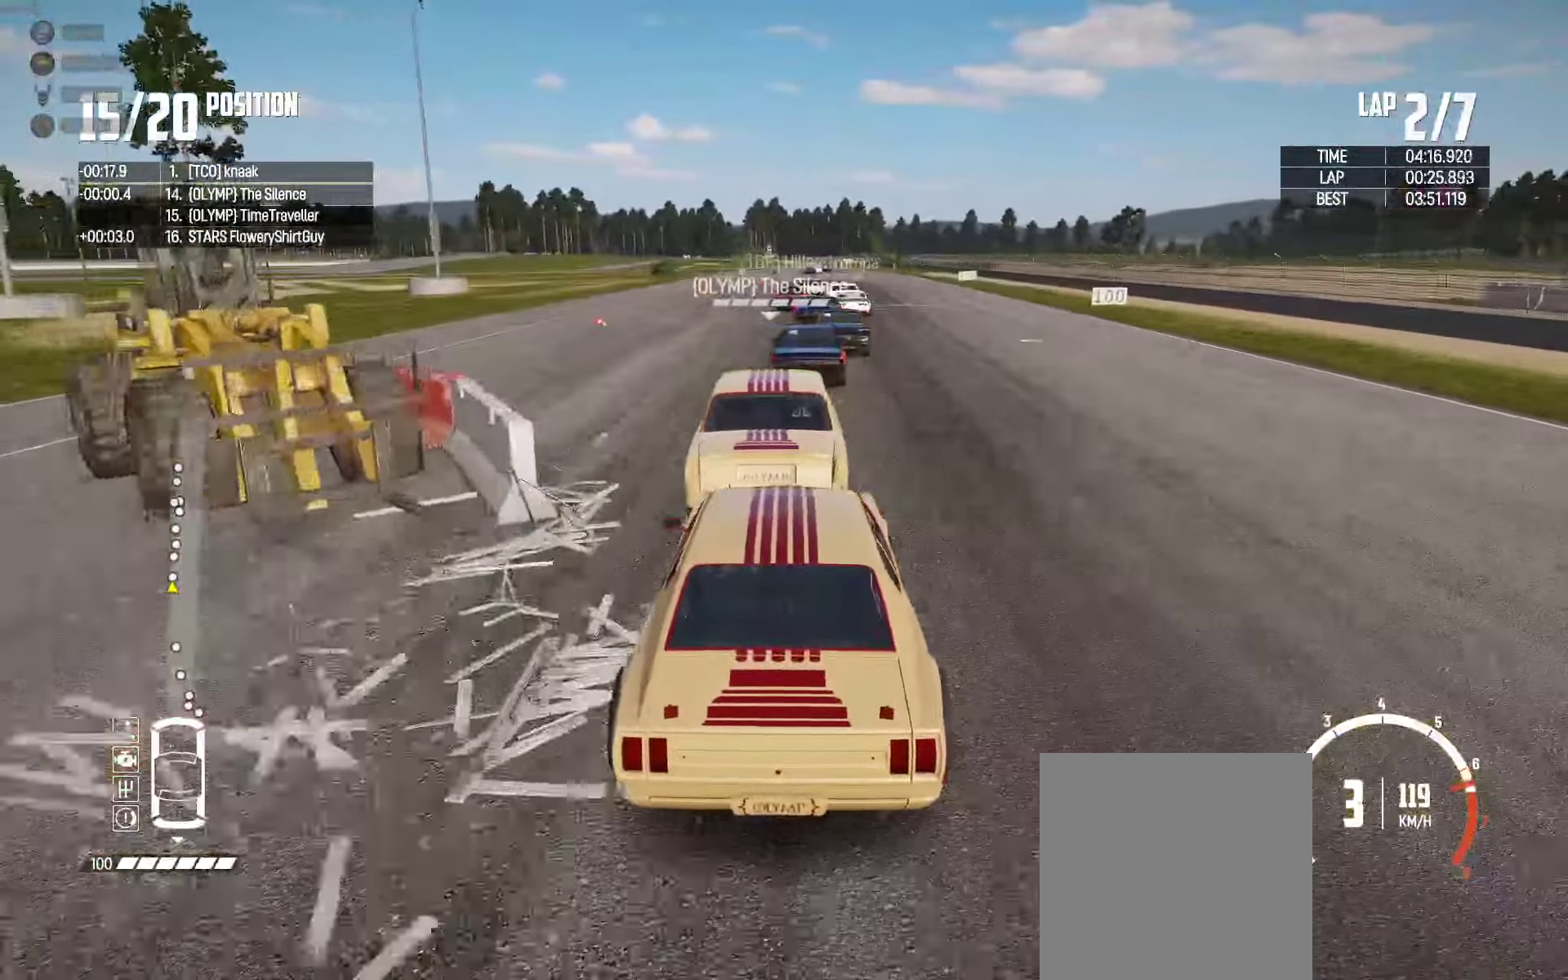
{"dt_ms": 500, "buttons": ["R2"], "left_stick": "center", "right_stick": "center", "events": [[233, "left_stick", "right"], [266, "right_stick", "up-right"], [316, "left_stick", "center"], [350, "right_stick", "center"]]}
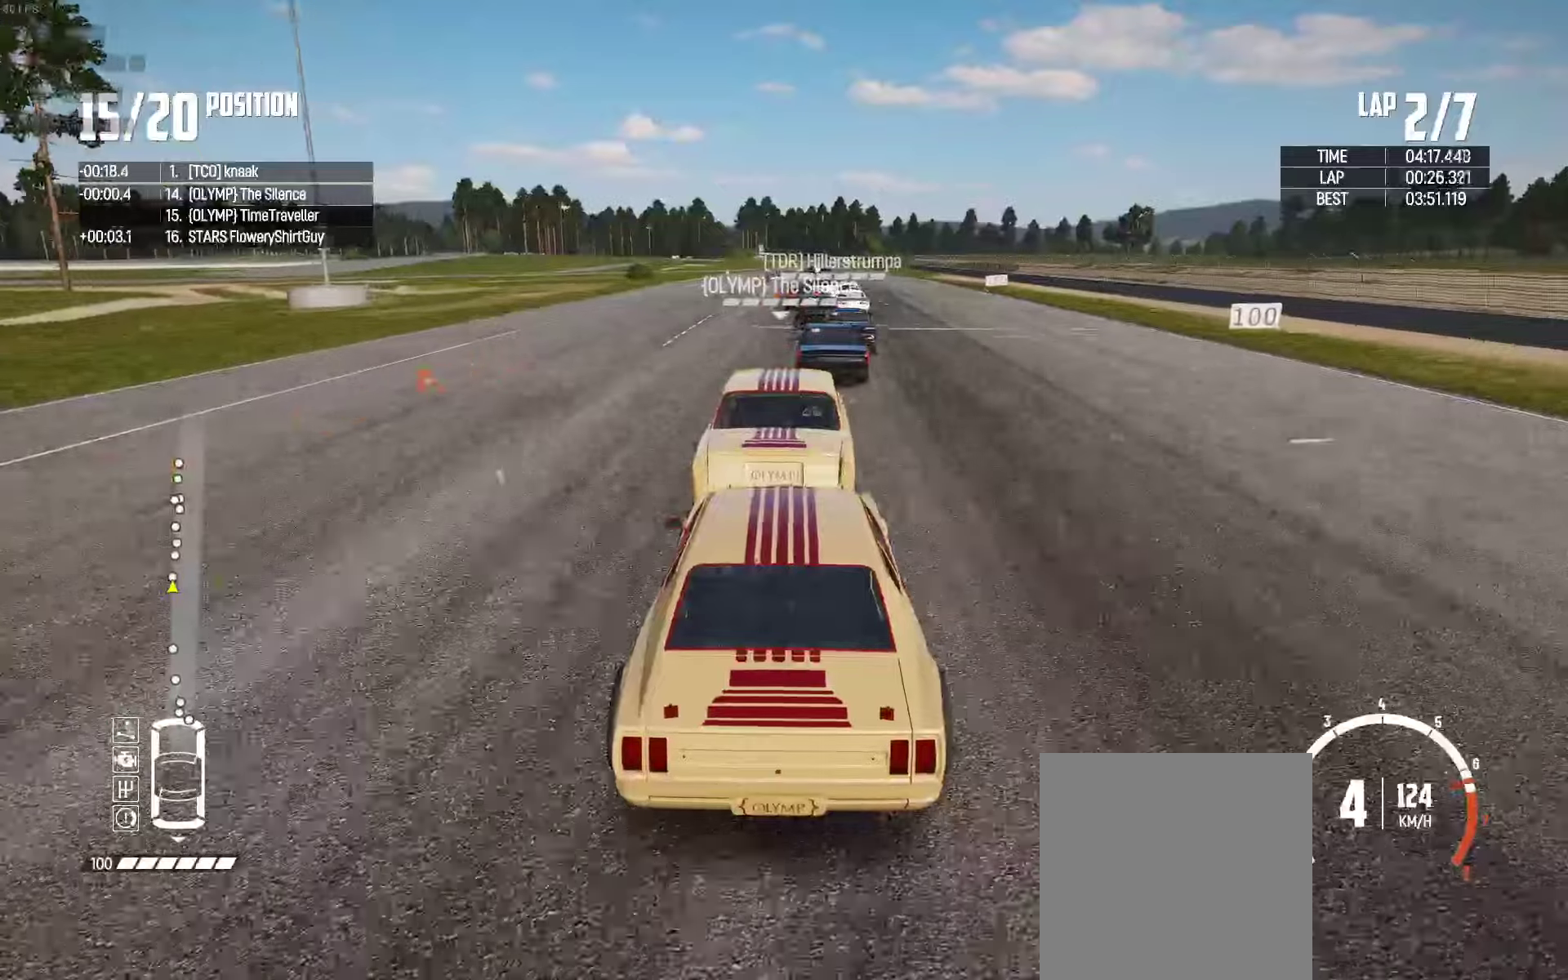
{"dt_ms": 500, "buttons": ["R1", "R2"], "left_stick": "center", "right_stick": "center", "events": [[50, "left_stick", "right"], [100, "left_stick", "center"], [150, "R1", "down"]]}
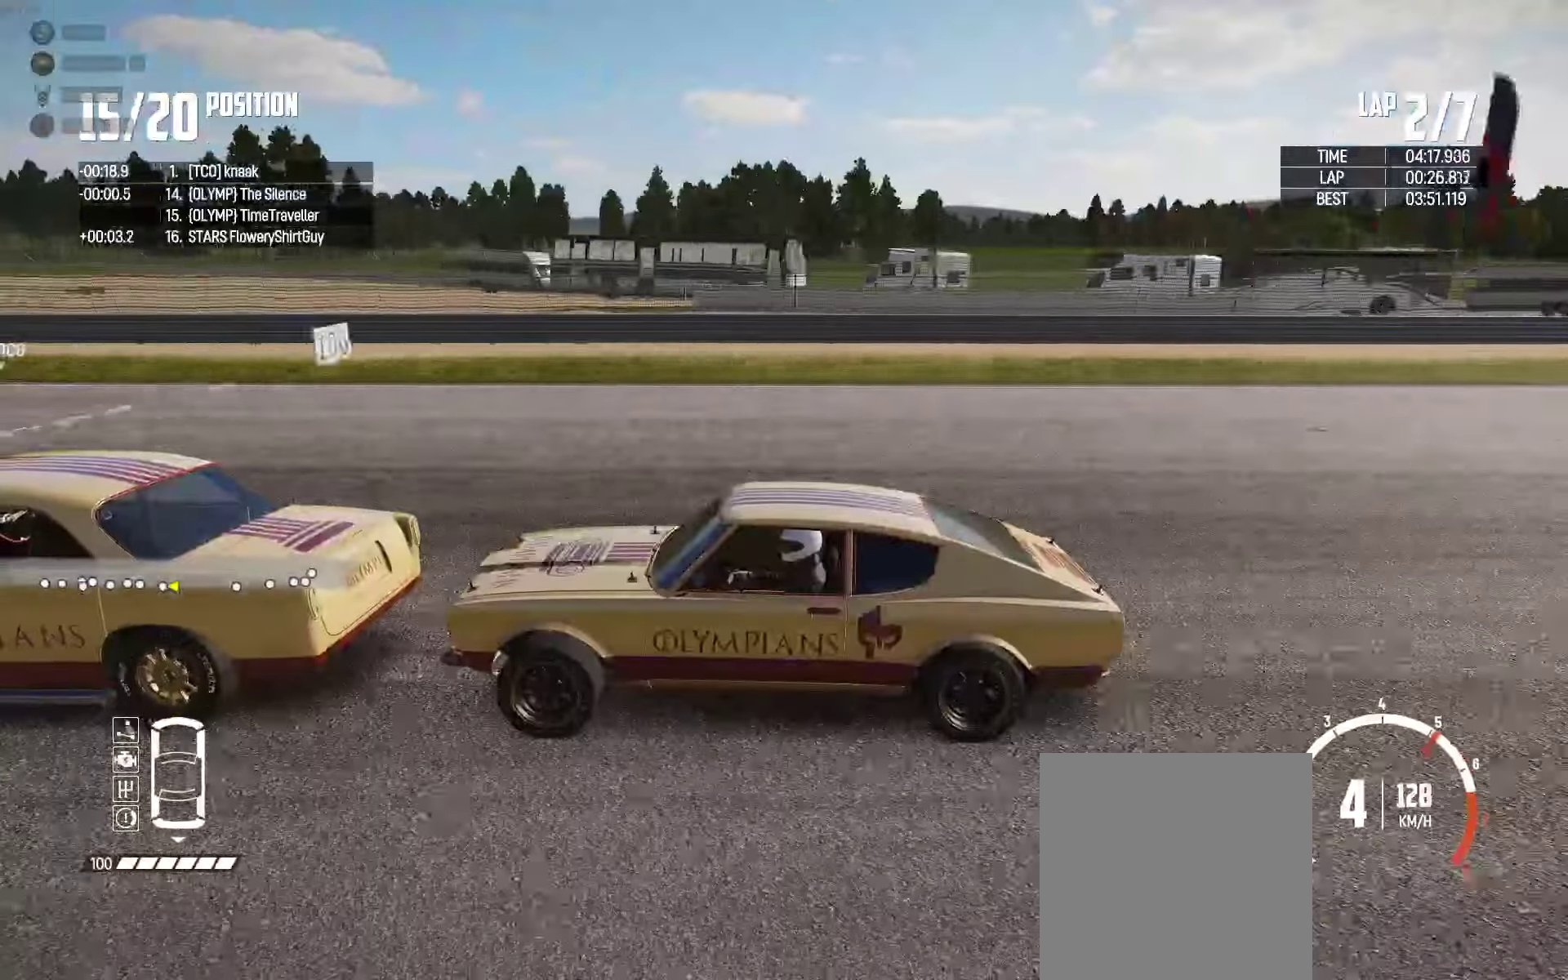
{"dt_ms": 500, "buttons": ["R2"], "left_stick": "center", "right_stick": "center", "events": [[233, "left_stick", "right"], [300, "left_stick", "center"], [450, "R1", "up"]]}
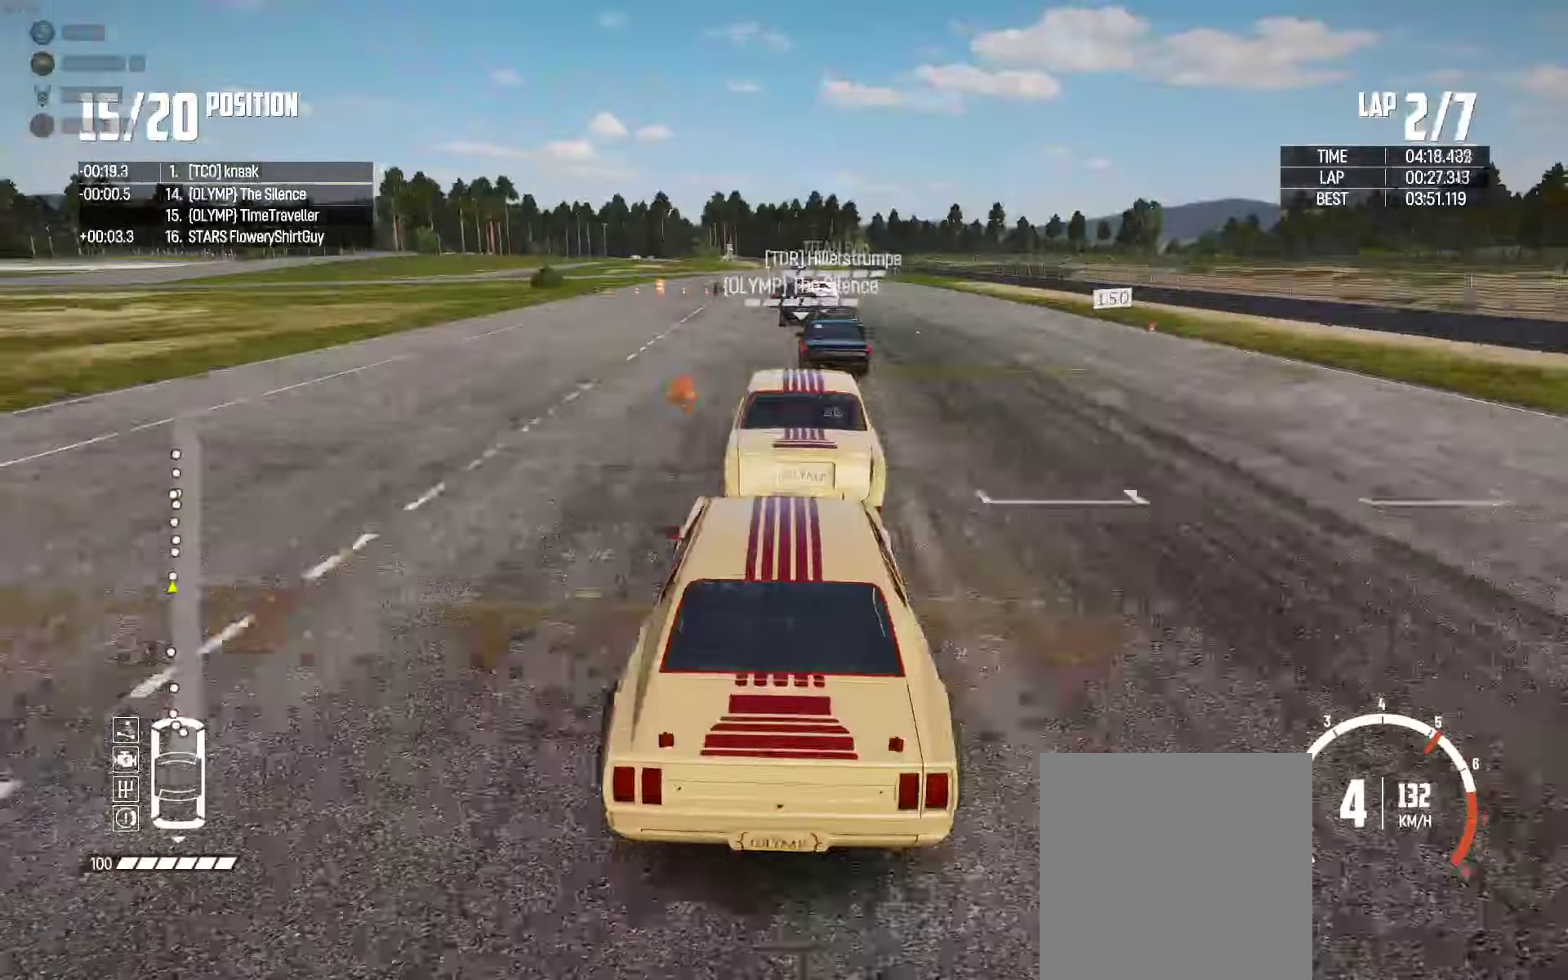
{"dt_ms": 500, "buttons": ["R2"], "left_stick": "center", "right_stick": "center", "events": []}
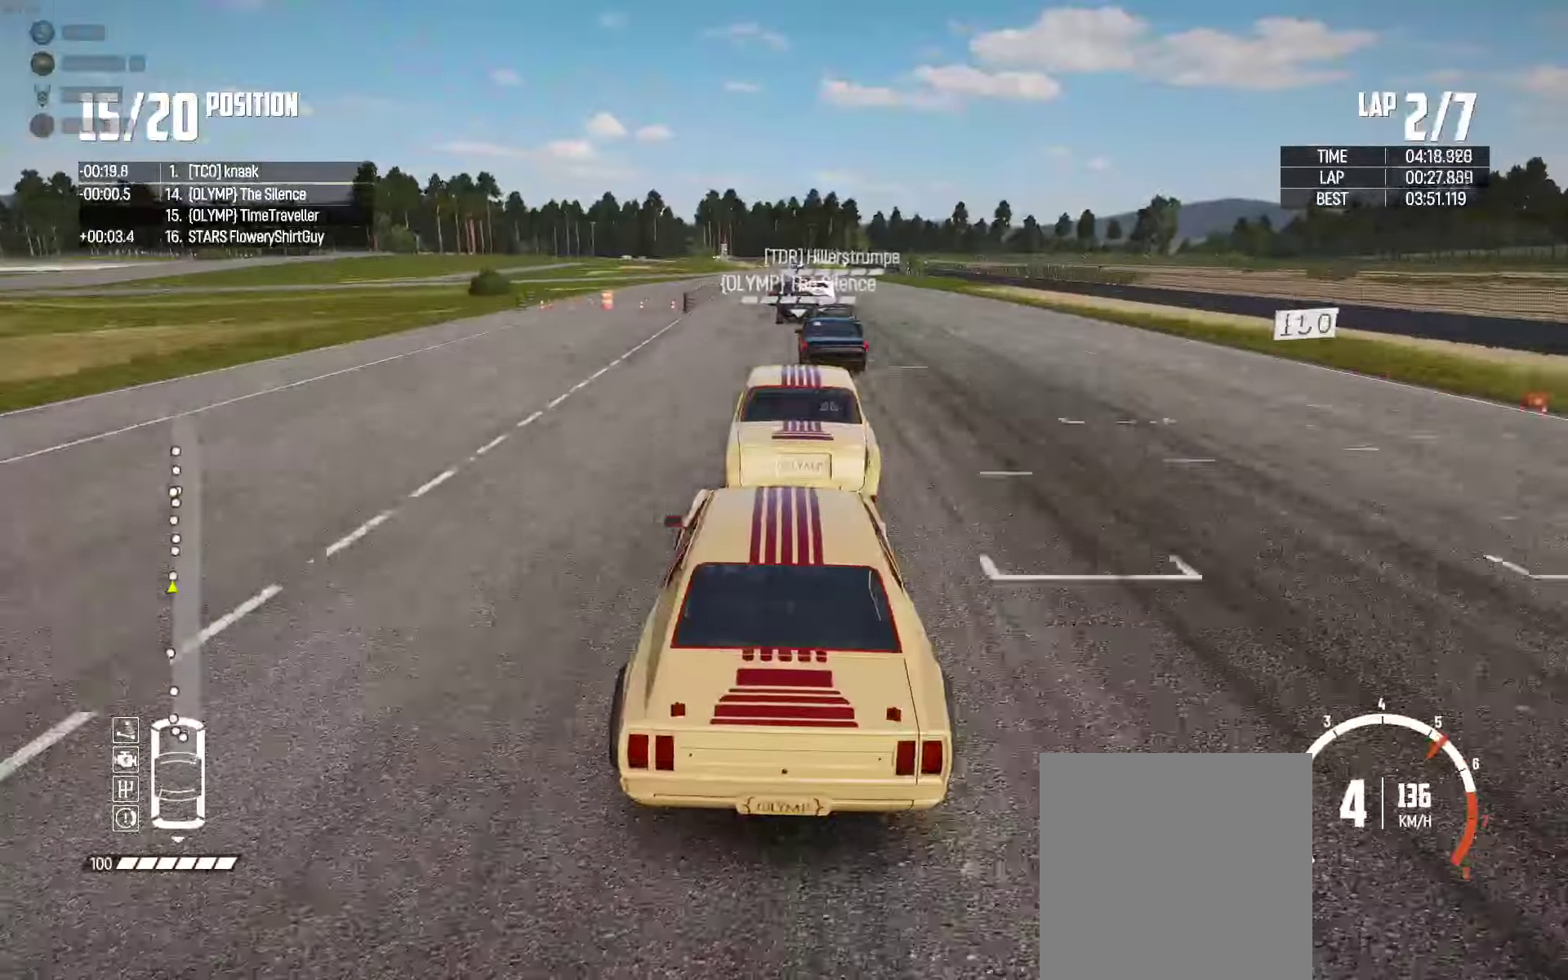
{"dt_ms": 1000, "buttons": ["R2"], "left_stick": "center", "right_stick": "center"}